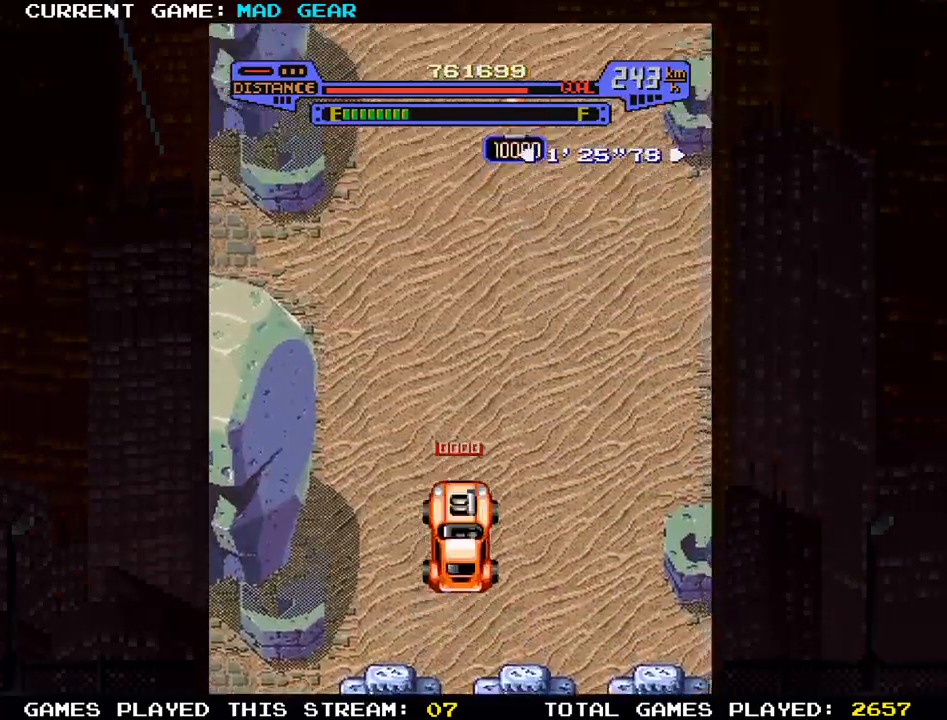
Gameplay with a controller (arcade stick); each line is a JSON object with the inputs held at the frame after it. "events" lists button and stick changes between this image and that frame as [ms after this image, input, new state], when the widget could be followed in between. Not read: L3 R3.
{"buttons": [], "left_stick": "up", "events": [[117, "left_stick", "up"]]}
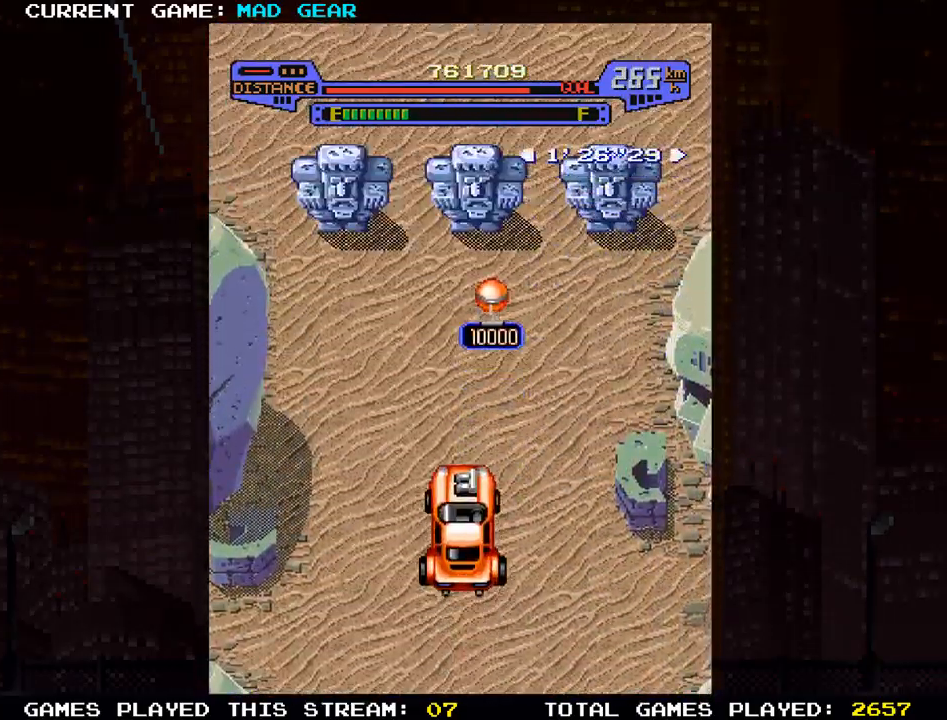
{"buttons": ["SQUARE"], "left_stick": "up", "events": [[117, "left_stick", "up-left"], [301, "left_stick", "up"], [317, "SQUARE", "down"]]}
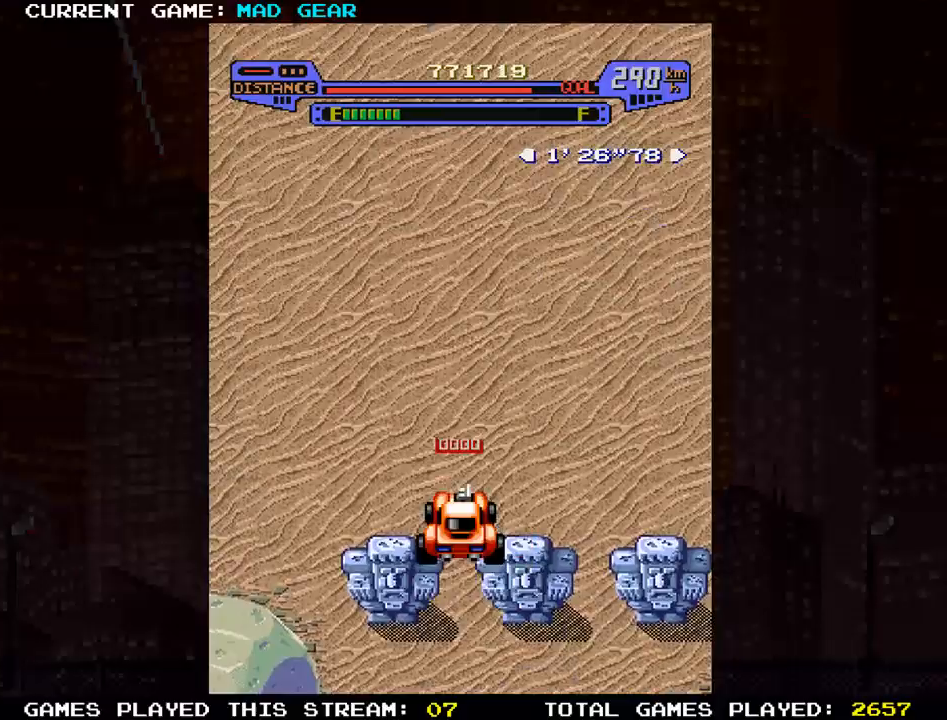
{"buttons": [], "left_stick": "up", "events": [[83, "SQUARE", "up"], [133, "left_stick", "up-right"], [233, "left_stick", "up"]]}
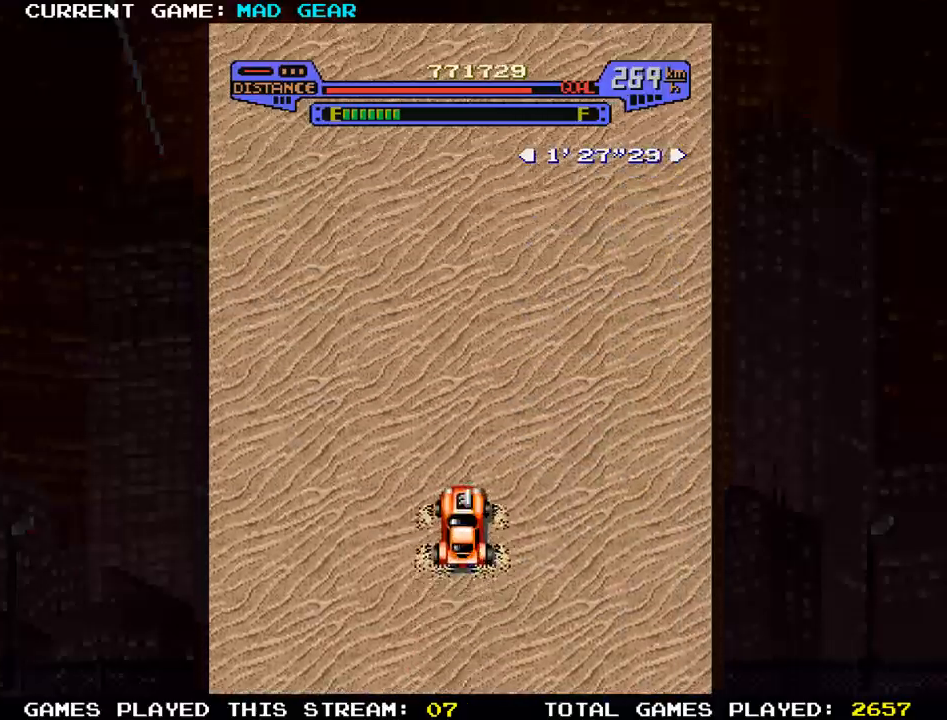
{"buttons": ["SQUARE"], "left_stick": "up-right", "events": [[317, "SQUARE", "down"], [434, "left_stick", "up-right"]]}
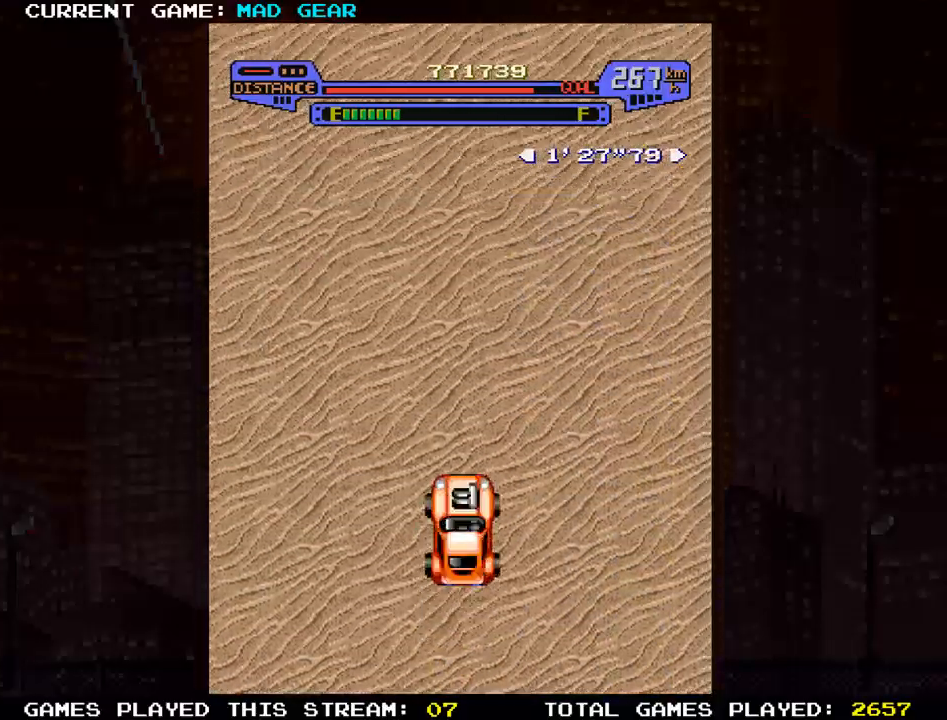
{"buttons": [], "left_stick": "up", "events": [[16, "SQUARE", "up"], [133, "left_stick", "up"]]}
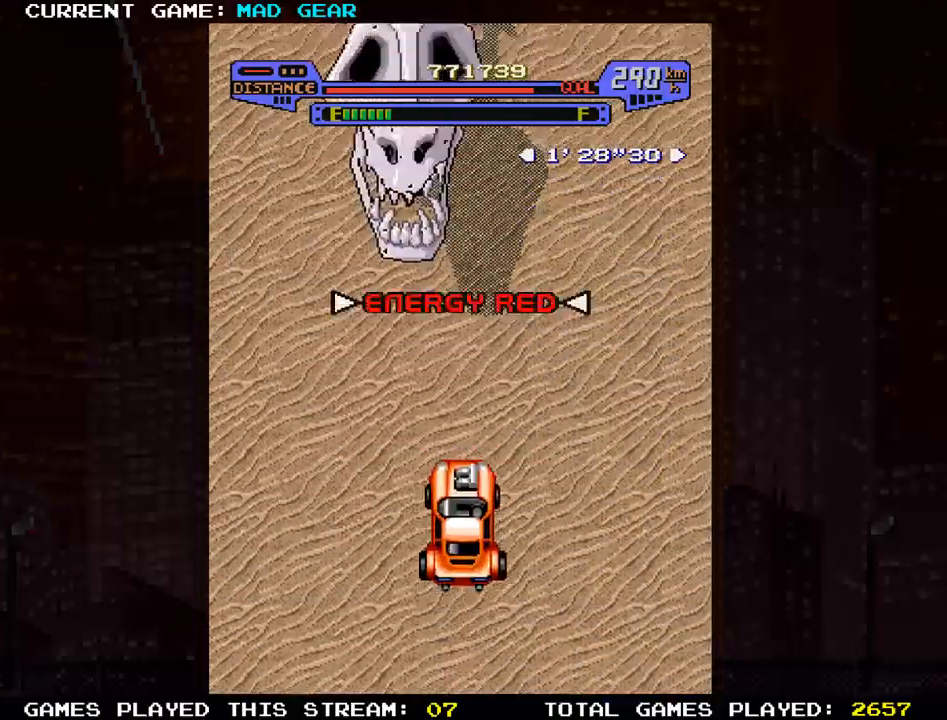
{"buttons": [], "left_stick": "up-left", "events": [[50, "left_stick", "up-right"], [234, "left_stick", "up"], [367, "left_stick", "up-left"]]}
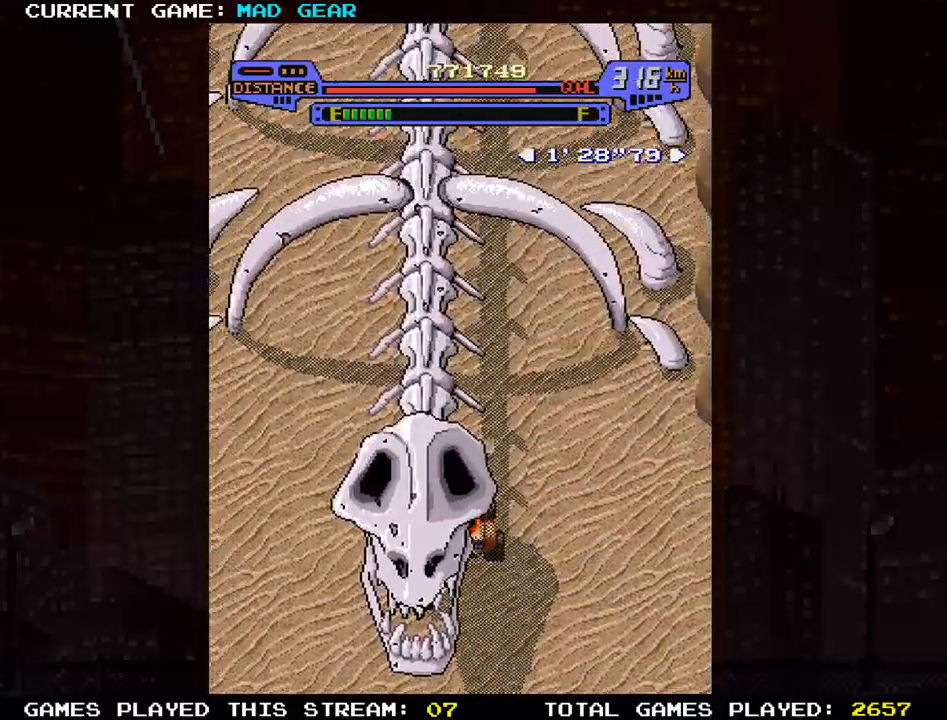
{"buttons": [], "left_stick": "up", "events": [[16, "left_stick", "up"]]}
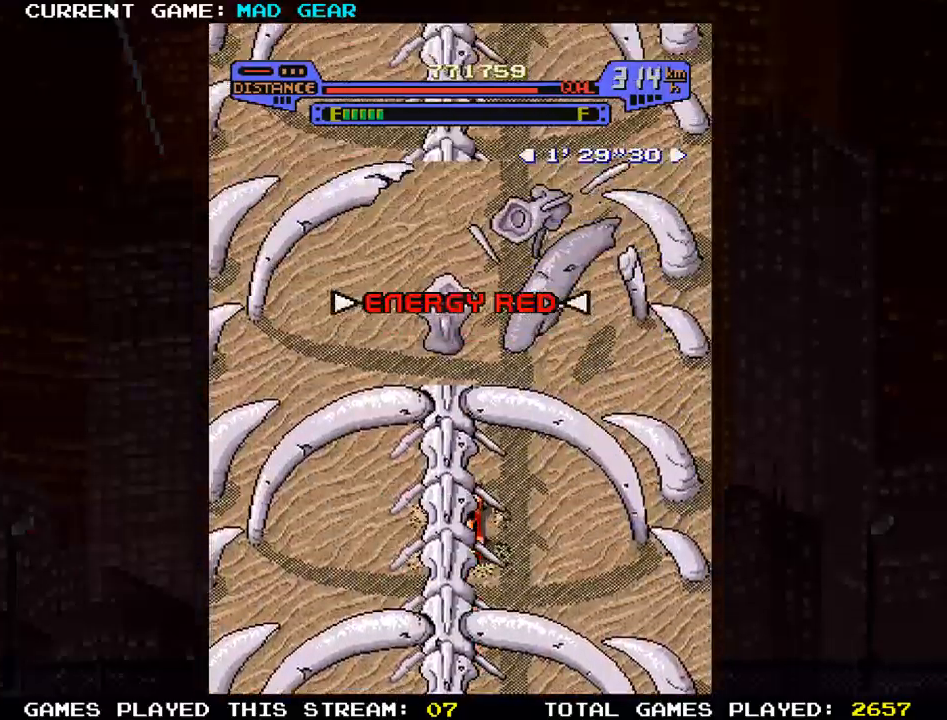
{"buttons": [], "left_stick": "up", "events": []}
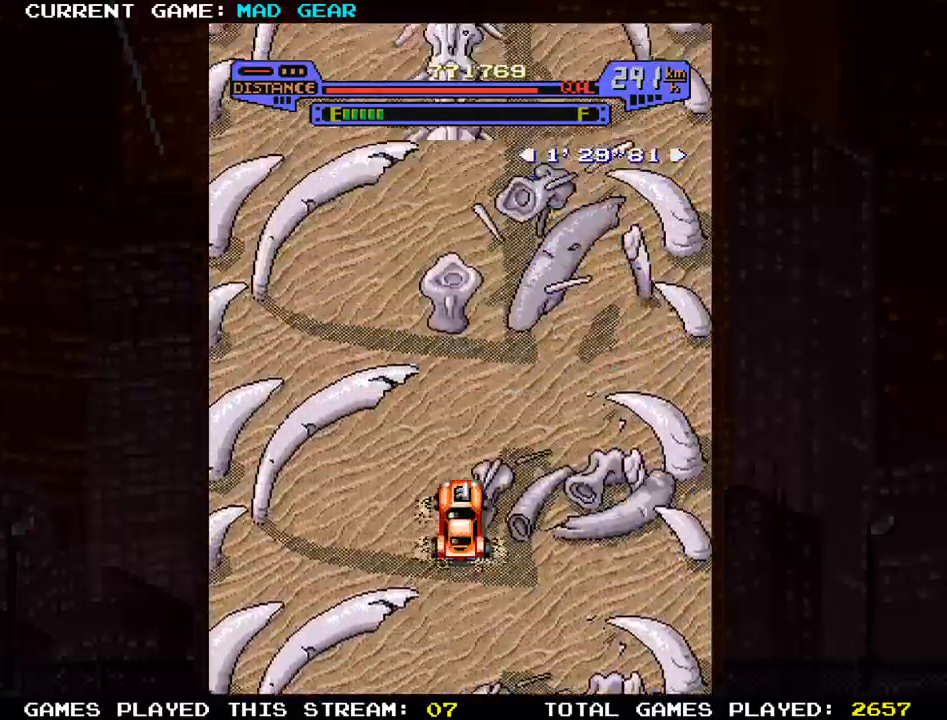
{"buttons": [], "left_stick": "up", "events": []}
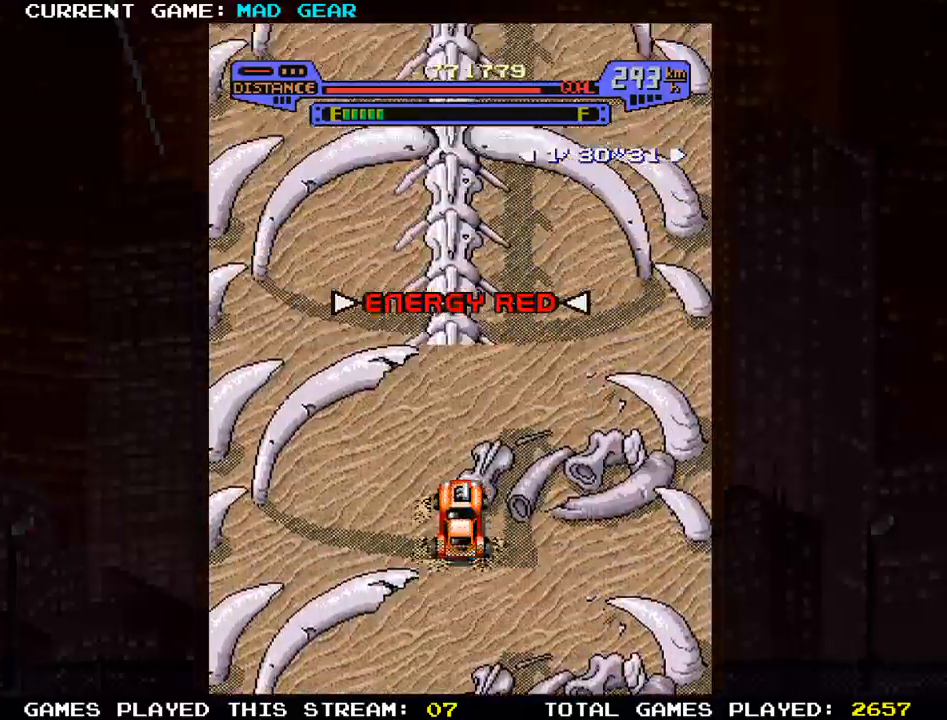
{"buttons": [], "left_stick": "up", "events": []}
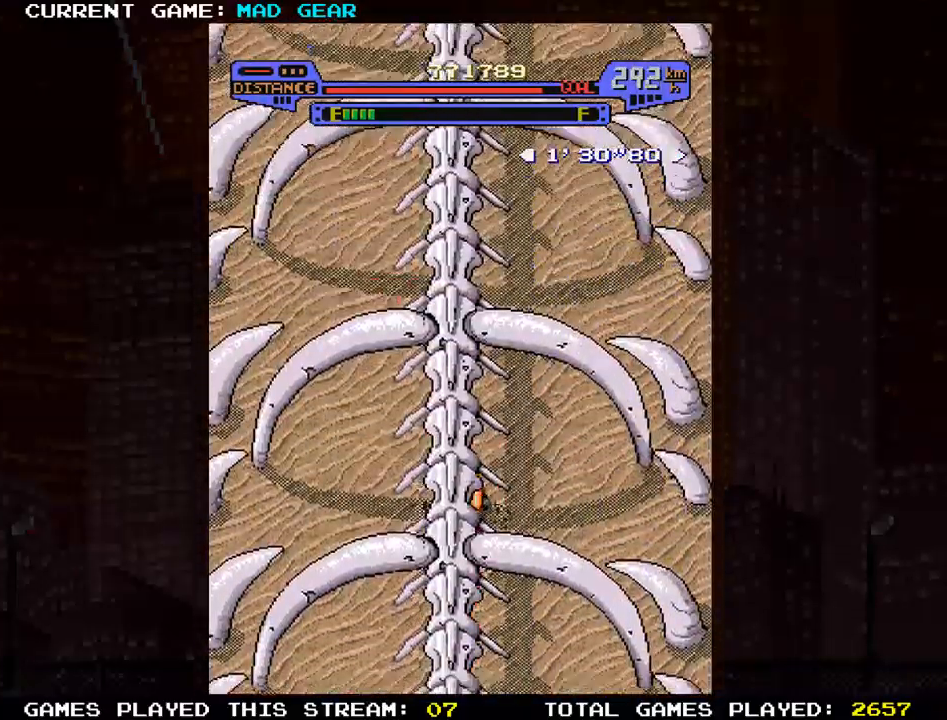
{"buttons": [], "left_stick": "up", "events": []}
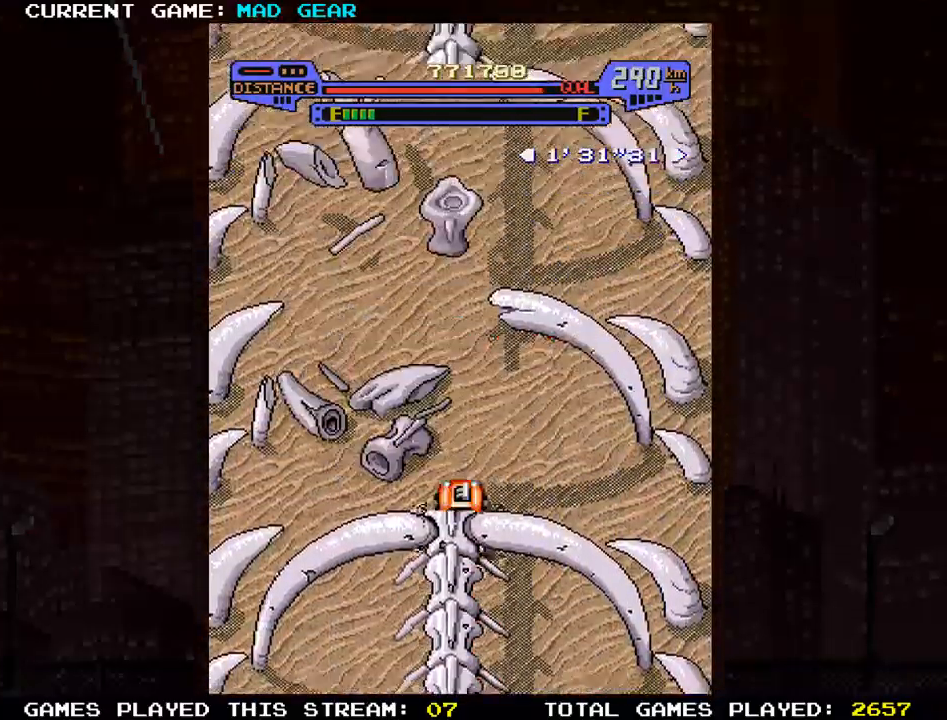
{"buttons": [], "left_stick": "up", "events": []}
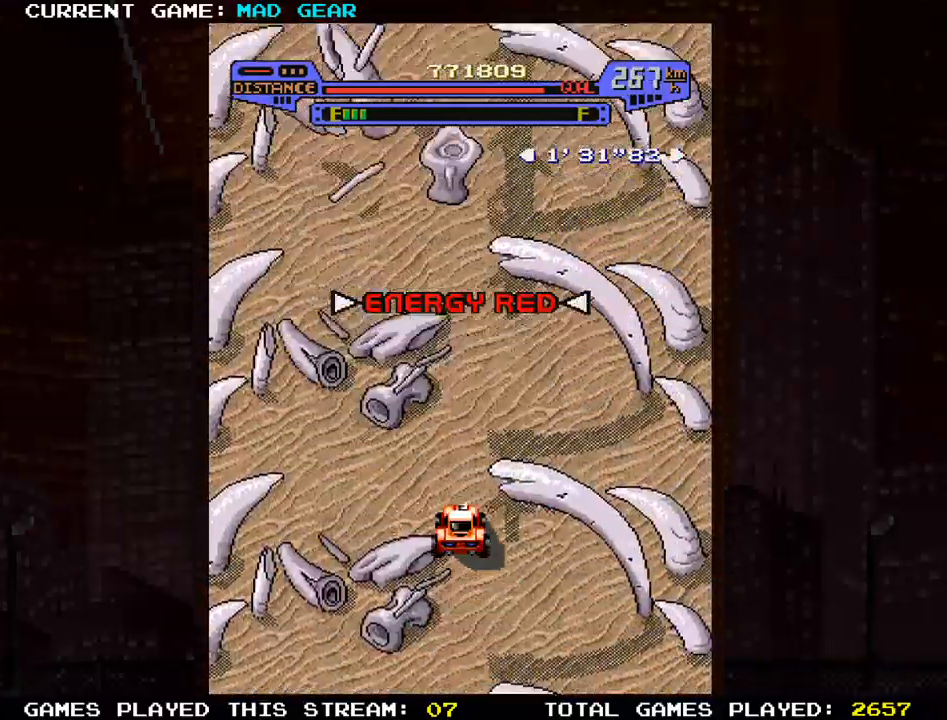
{"buttons": [], "left_stick": "up", "events": []}
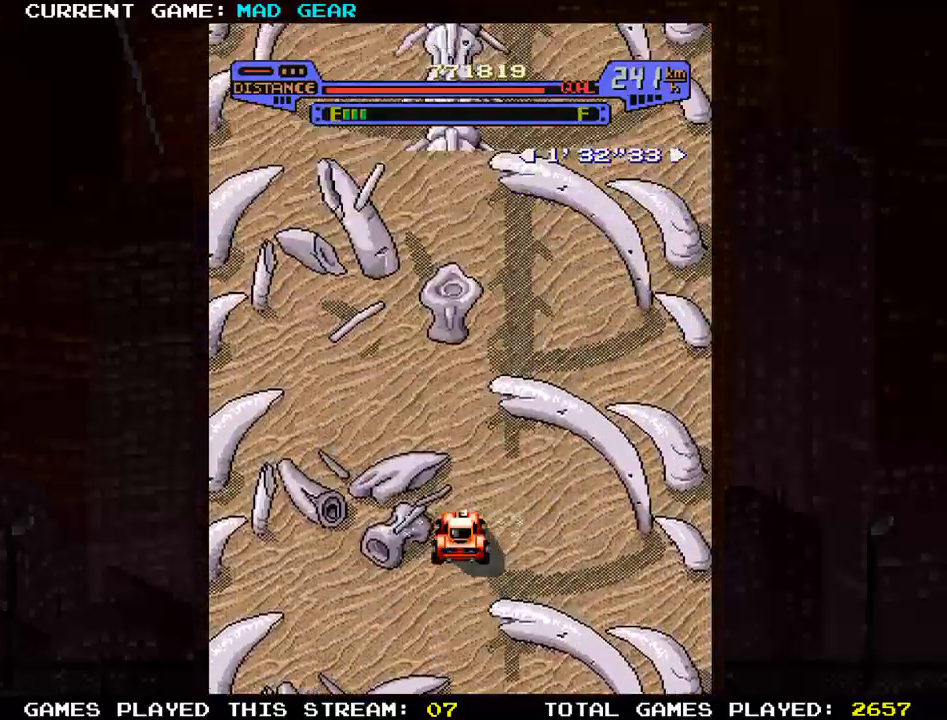
{"buttons": [], "left_stick": "up-right", "events": [[334, "left_stick", "up-right"]]}
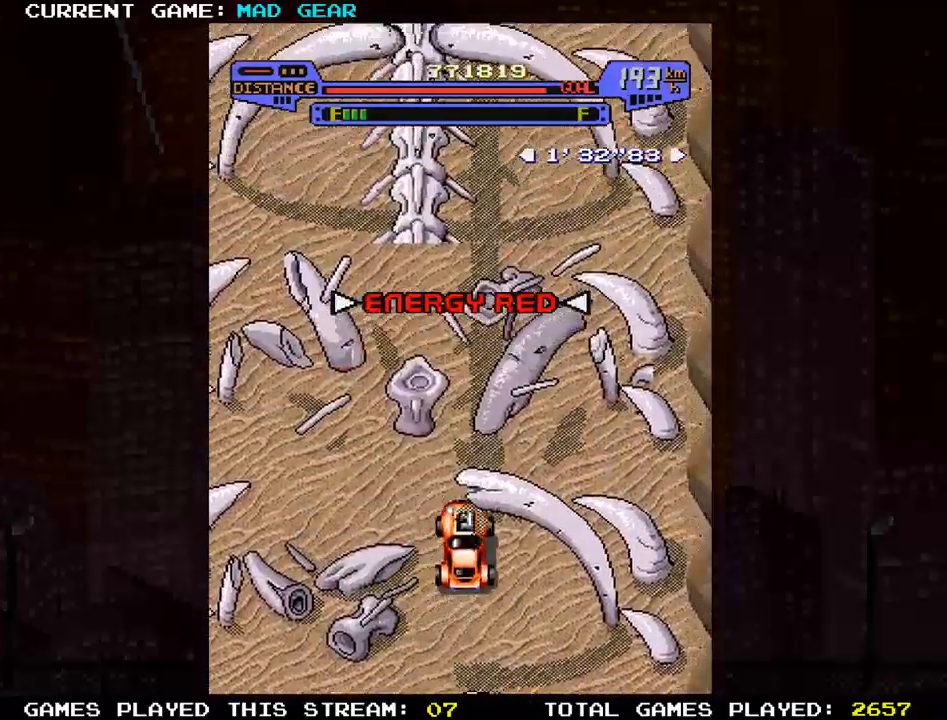
{"buttons": ["SQUARE"], "left_stick": "up", "events": [[50, "left_stick", "up"], [367, "SQUARE", "down"]]}
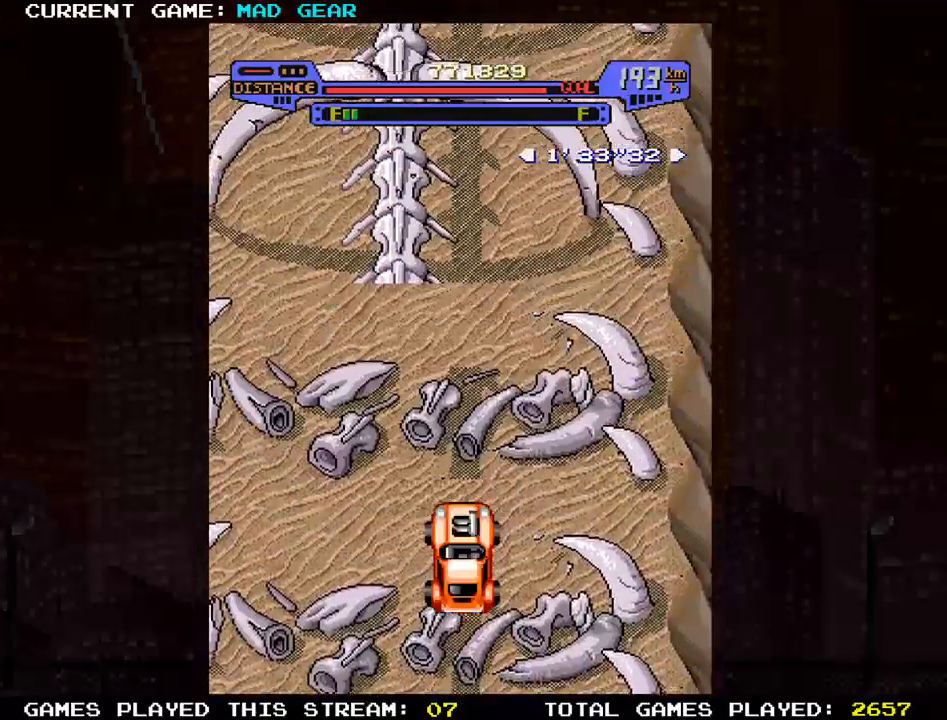
{"buttons": [], "left_stick": "up", "events": [[67, "SQUARE", "up"]]}
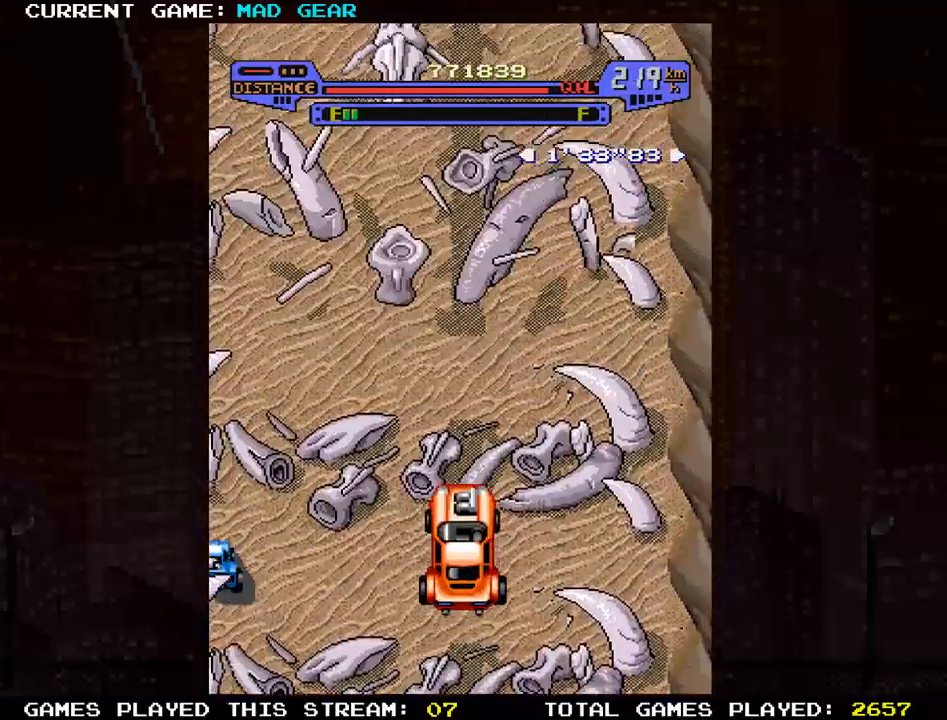
{"buttons": [], "left_stick": "up", "events": []}
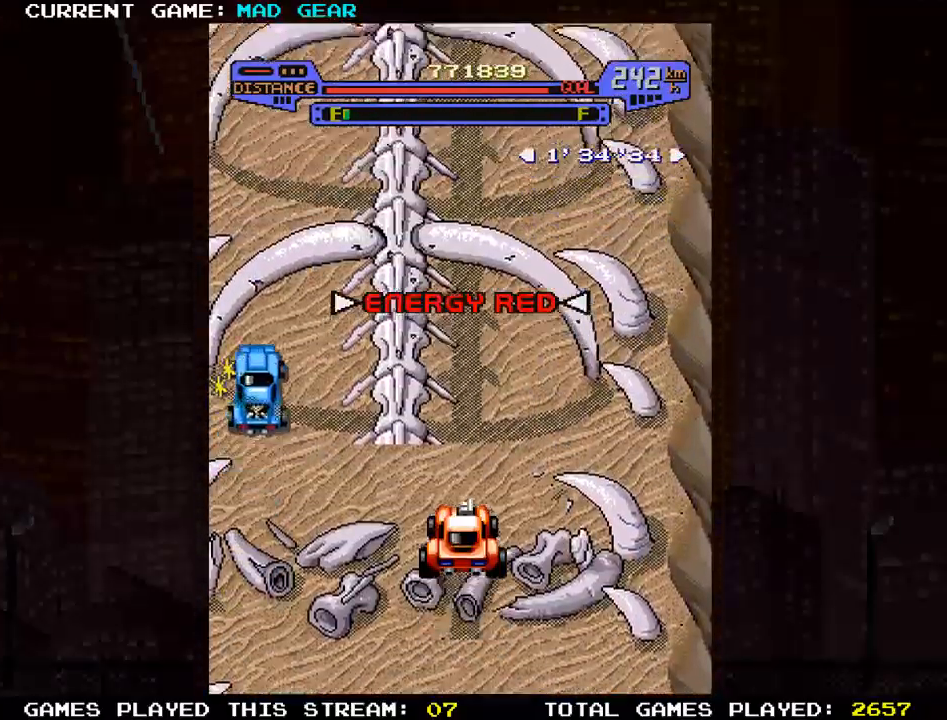
{"buttons": [], "left_stick": "up", "events": []}
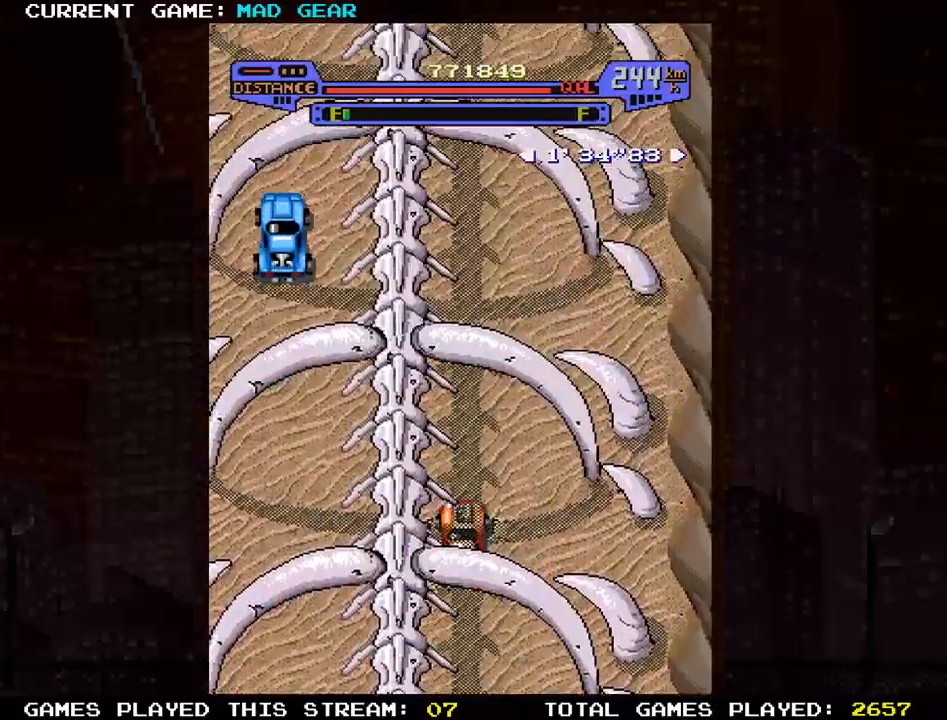
{"buttons": [], "left_stick": "up", "events": []}
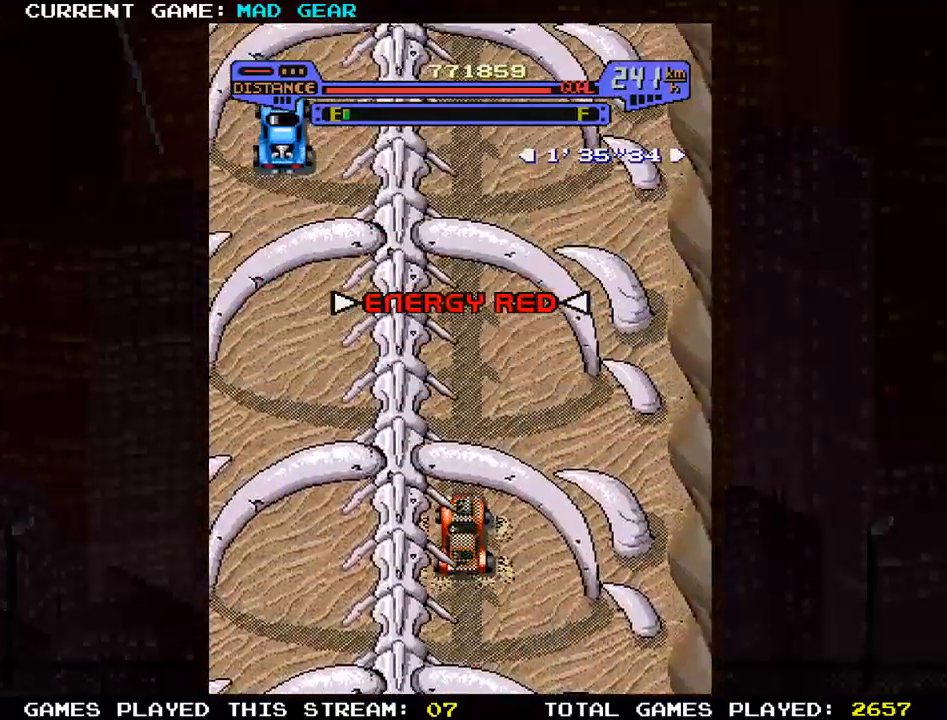
{"buttons": [], "left_stick": "up", "events": [[184, "SQUARE", "down"], [401, "SQUARE", "up"]]}
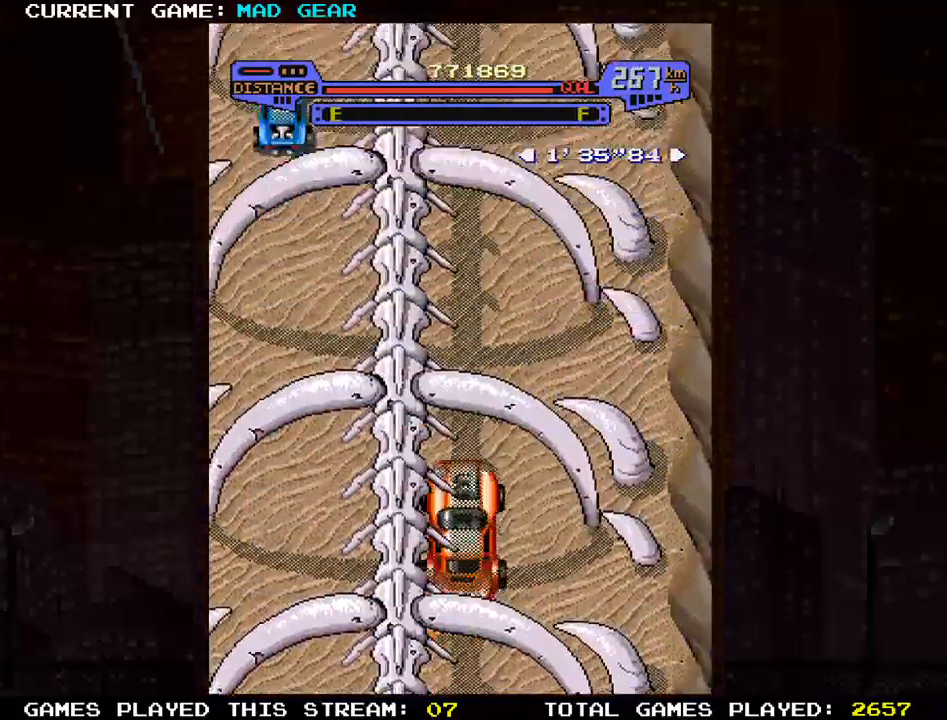
{"buttons": [], "left_stick": "up", "events": []}
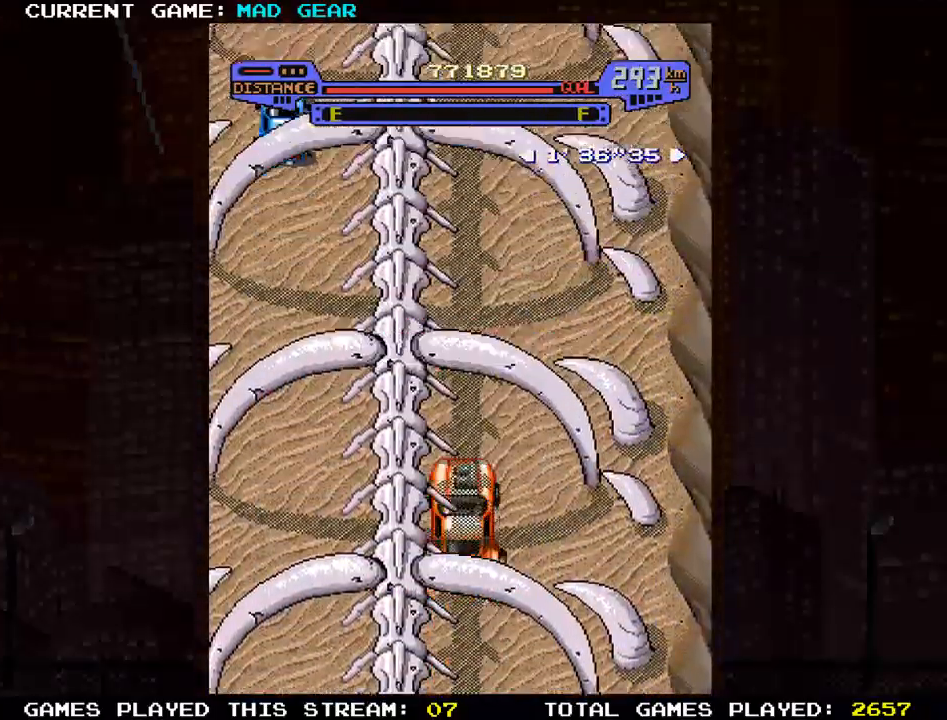
{"buttons": [], "left_stick": "up", "events": [[467, "SQUARE", "down"], [501, "SQUARE", "up"]]}
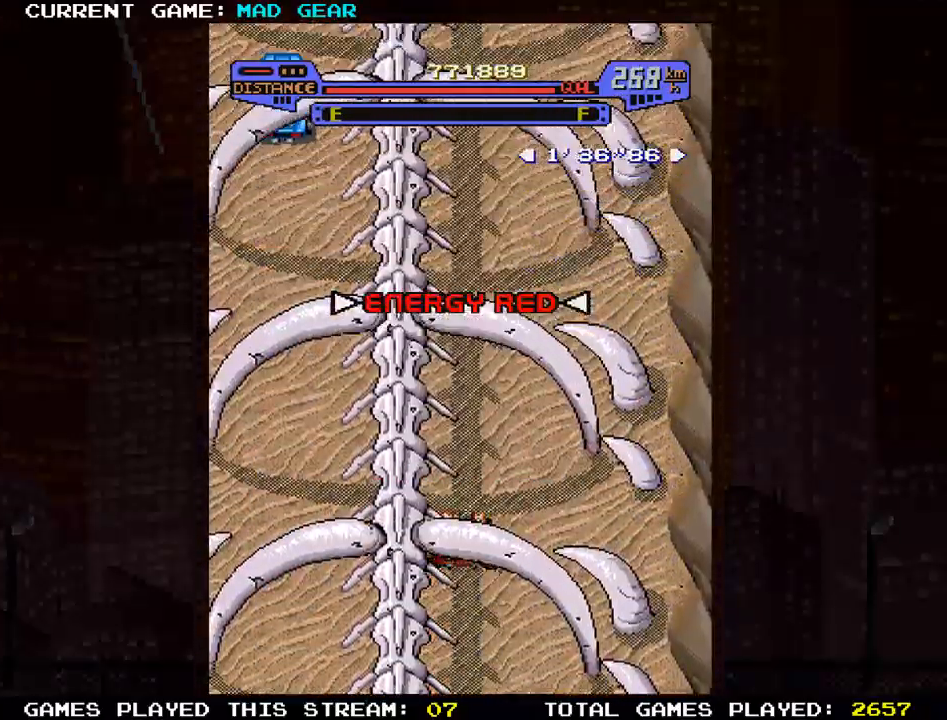
{"buttons": ["SQUARE"], "left_stick": "up", "events": [[133, "SQUARE", "down"], [200, "SQUARE", "up"], [317, "SQUARE", "down"], [384, "SQUARE", "up"], [484, "SQUARE", "down"]]}
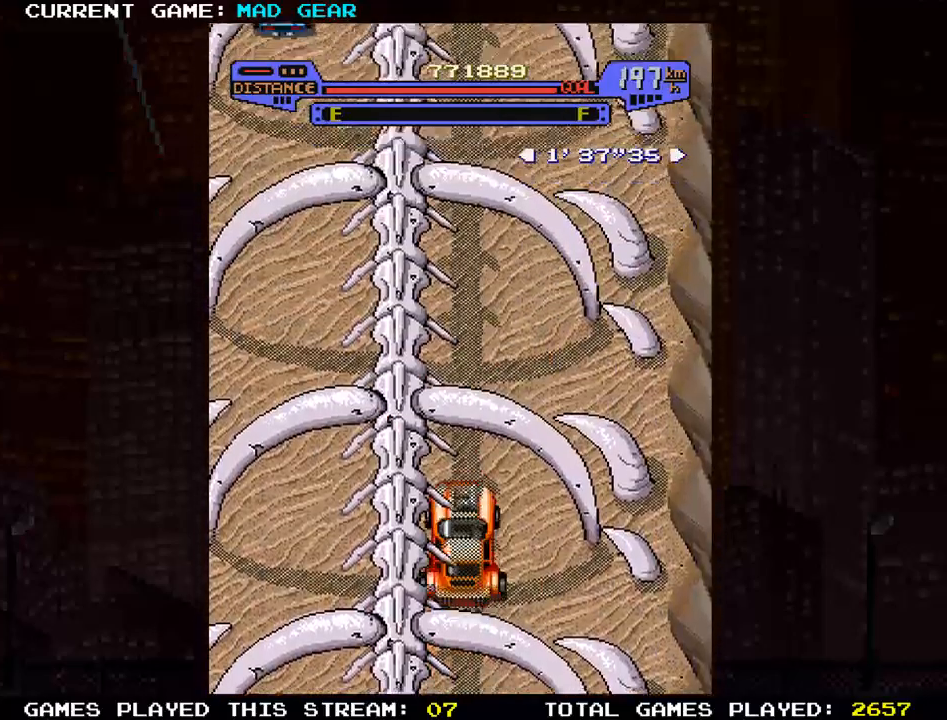
{"buttons": ["SQUARE"], "left_stick": "up", "events": [[84, "SQUARE", "up"], [451, "SQUARE", "down"]]}
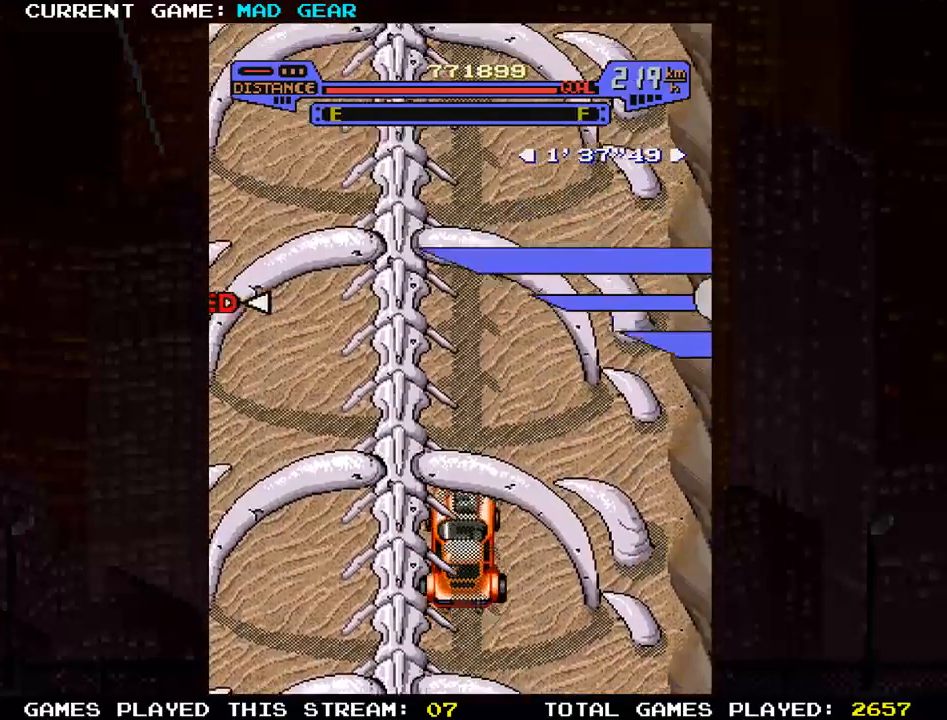
{"buttons": ["SQUARE"], "left_stick": "up", "events": [[50, "SQUARE", "up"], [267, "SQUARE", "down"], [350, "SQUARE", "up"], [500, "SQUARE", "down"]]}
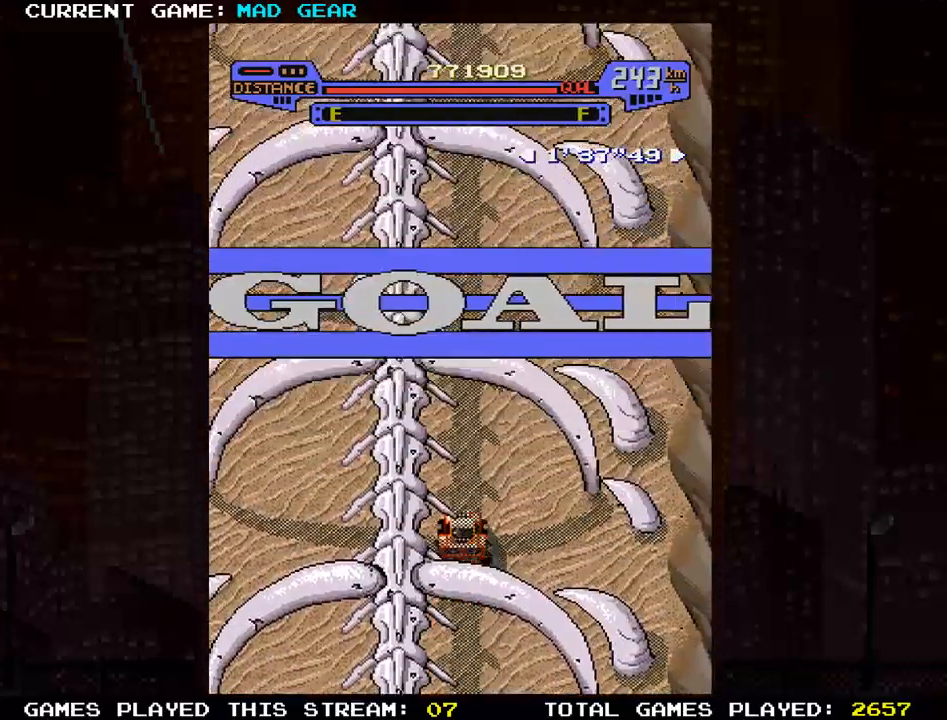
{"buttons": [], "left_stick": "up", "events": [[100, "SQUARE", "up"], [267, "SQUARE", "down"], [351, "SQUARE", "up"]]}
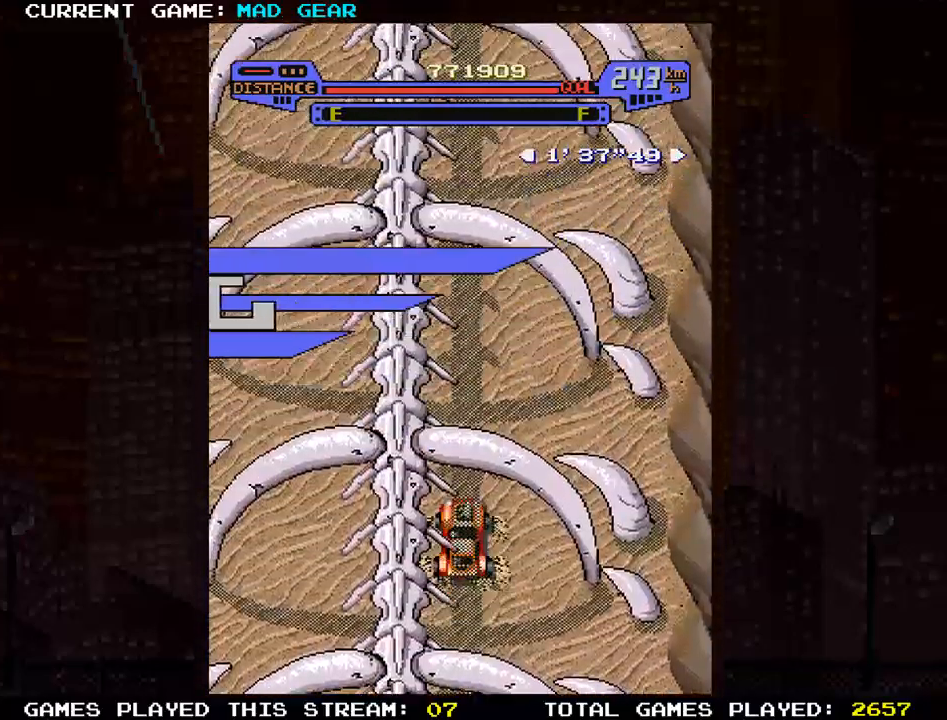
{"buttons": [], "left_stick": "up", "events": [[17, "SQUARE", "down"], [134, "SQUARE", "up"]]}
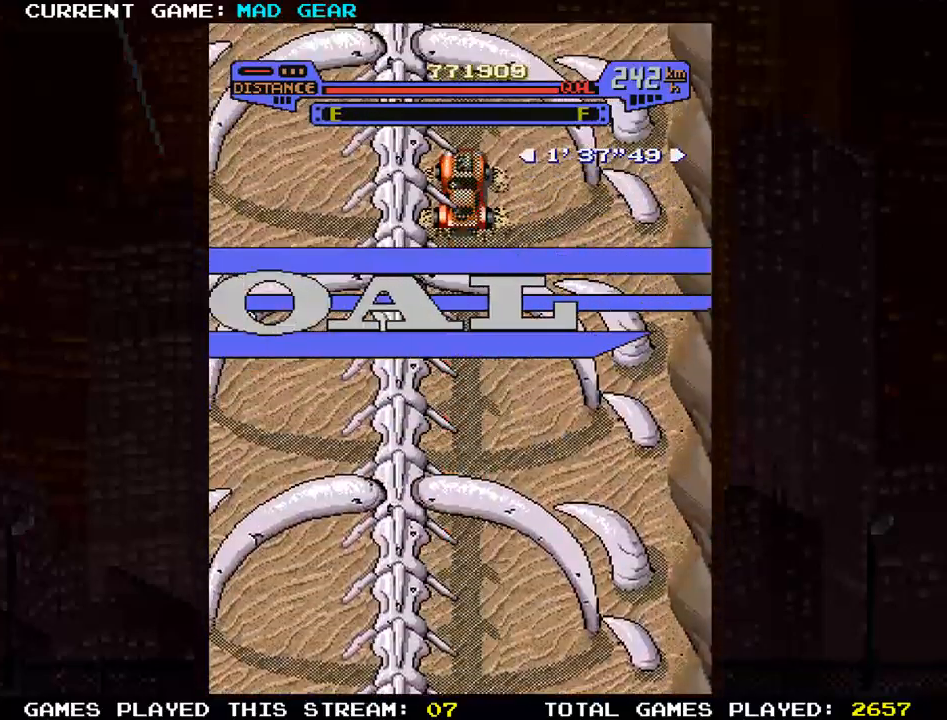
{"buttons": [], "left_stick": "center", "events": [[283, "left_stick", "center"]]}